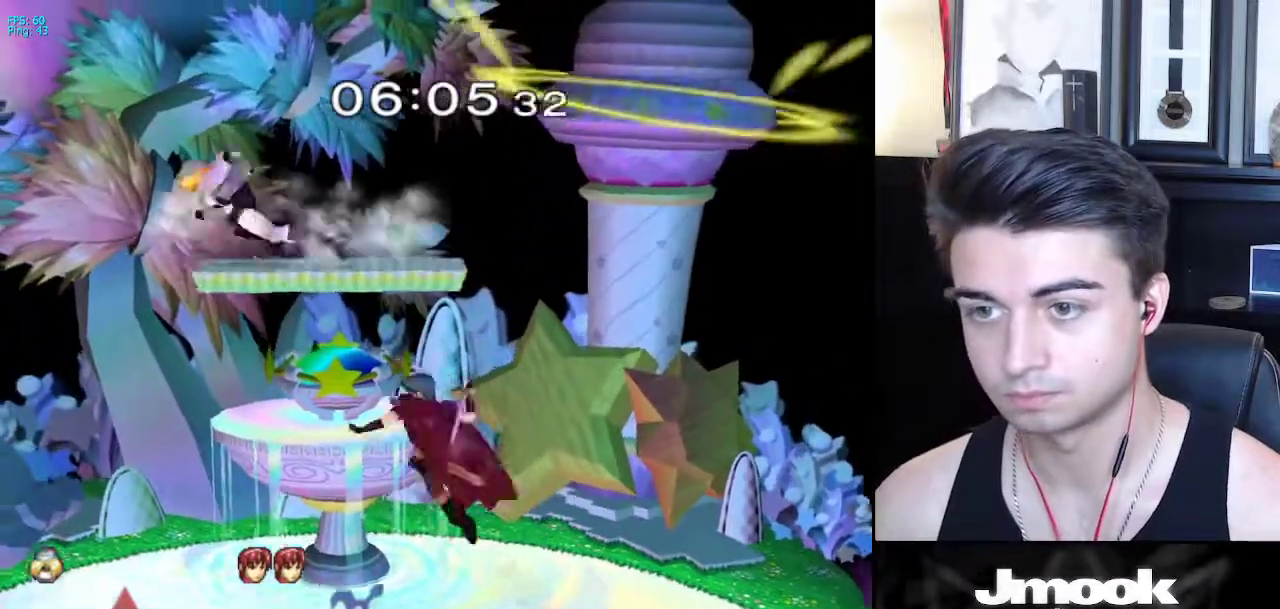
Gameplay with a controller (Nintendo layout); each line is a JSON object with the inputs held at the frame after it. "events" lists button and stick changes between this image and that frame as [ms after this image, input, new state], when the widget could be followed in between. Not read: L3 R3 START.
{"buttons": [], "left_stick": "center", "right_stick": "center", "events": [[133, "left_stick", "down-left"], [250, "left_stick", "down-right"], [250, "right_stick", "right"], [300, "left_stick", "center"], [367, "L1", "down"], [417, "right_stick", "center"], [483, "L1", "up"]]}
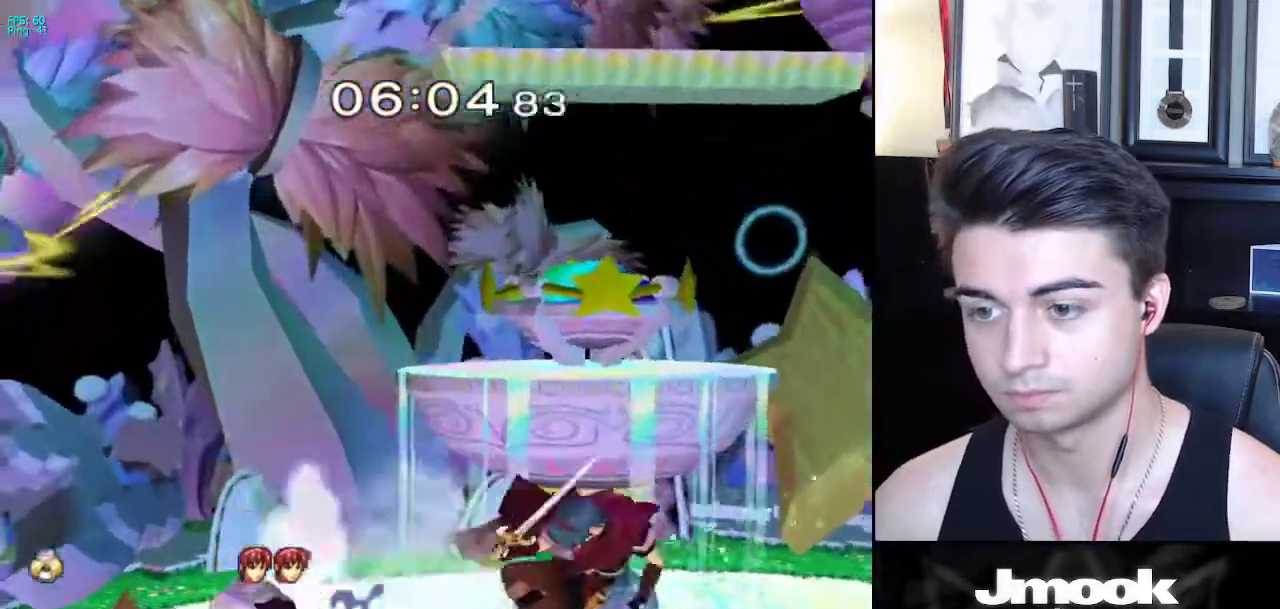
{"buttons": ["A", "Z"], "left_stick": "right", "right_stick": "center", "events": [[33, "left_stick", "down"], [400, "left_stick", "right"], [467, "A", "down"], [500, "Z", "down"]]}
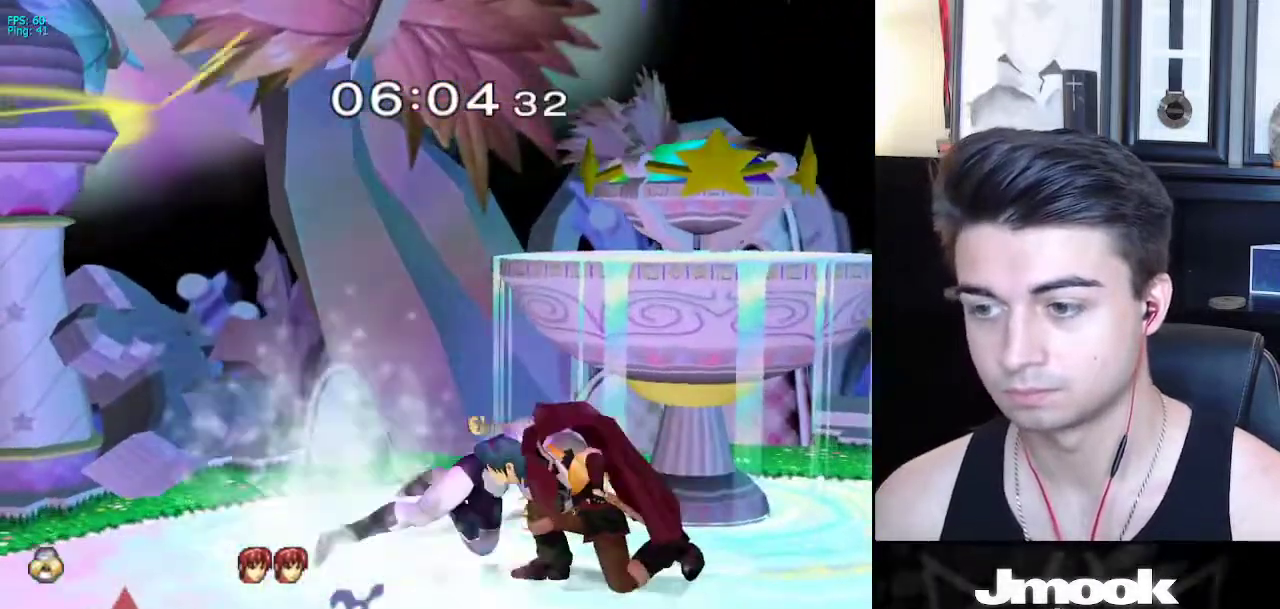
{"buttons": [], "left_stick": "center", "right_stick": "down", "events": [[67, "left_stick", "center"], [100, "Z", "up"], [117, "A", "up"], [167, "Z", "down"], [183, "right_stick", "down"], [300, "Z", "up"]]}
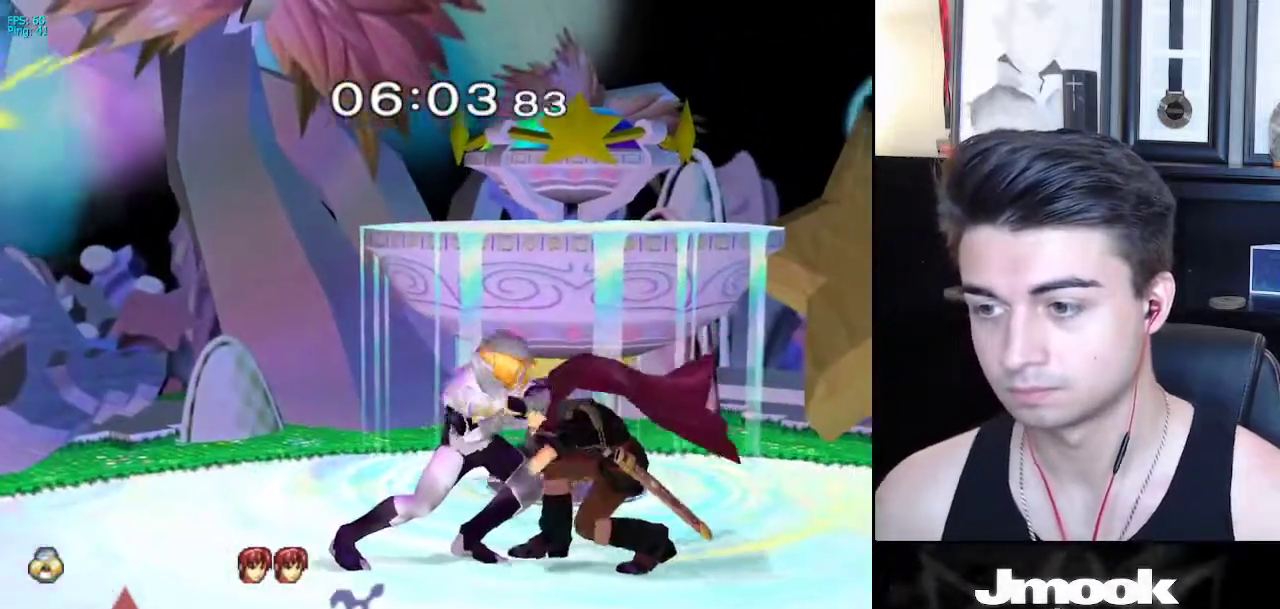
{"buttons": [], "left_stick": "center", "right_stick": "center", "events": [[350, "right_stick", "center"]]}
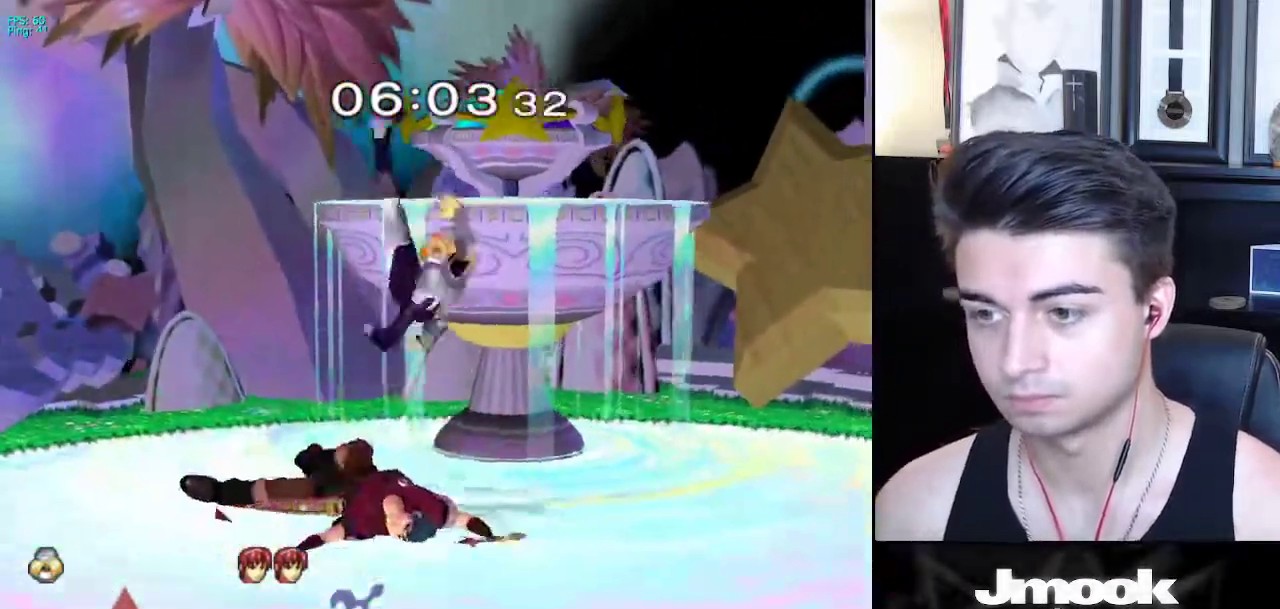
{"buttons": [], "left_stick": "center", "right_stick": "center", "events": []}
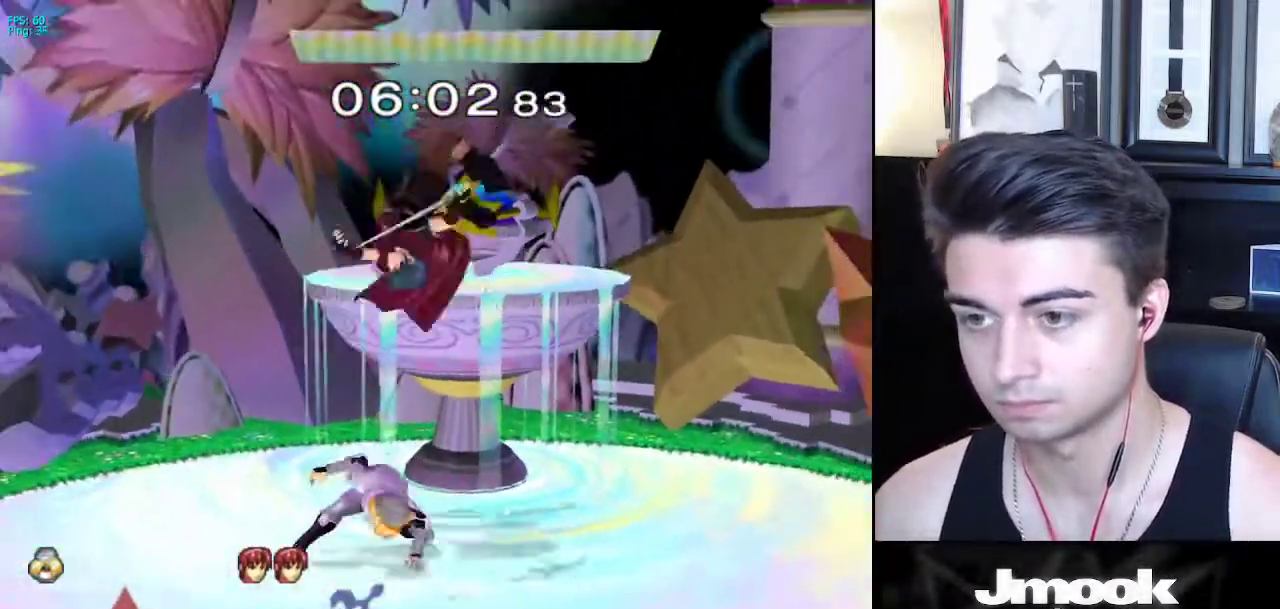
{"buttons": [], "left_stick": "up-right", "right_stick": "center", "events": [[100, "left_stick", "up"], [233, "A", "down"], [267, "left_stick", "up-right"], [350, "A", "up"]]}
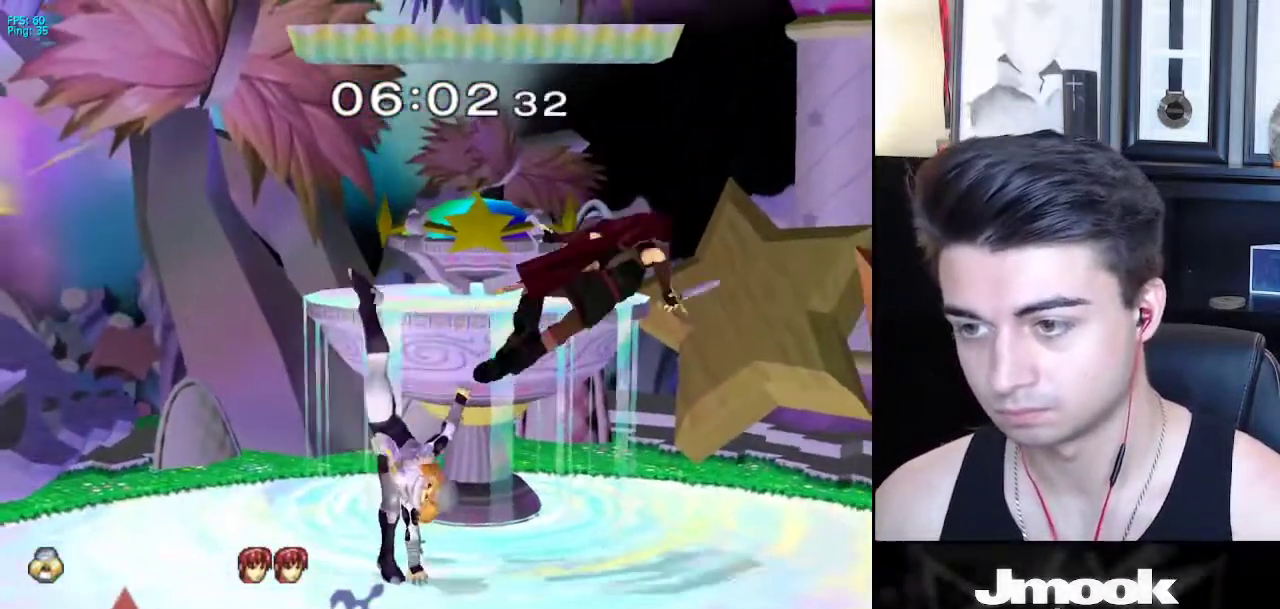
{"buttons": [], "left_stick": "right", "right_stick": "center", "events": [[117, "left_stick", "center"], [283, "left_stick", "right"], [367, "X", "down"], [400, "X", "up"], [433, "Z", "down"], [500, "Z", "up"]]}
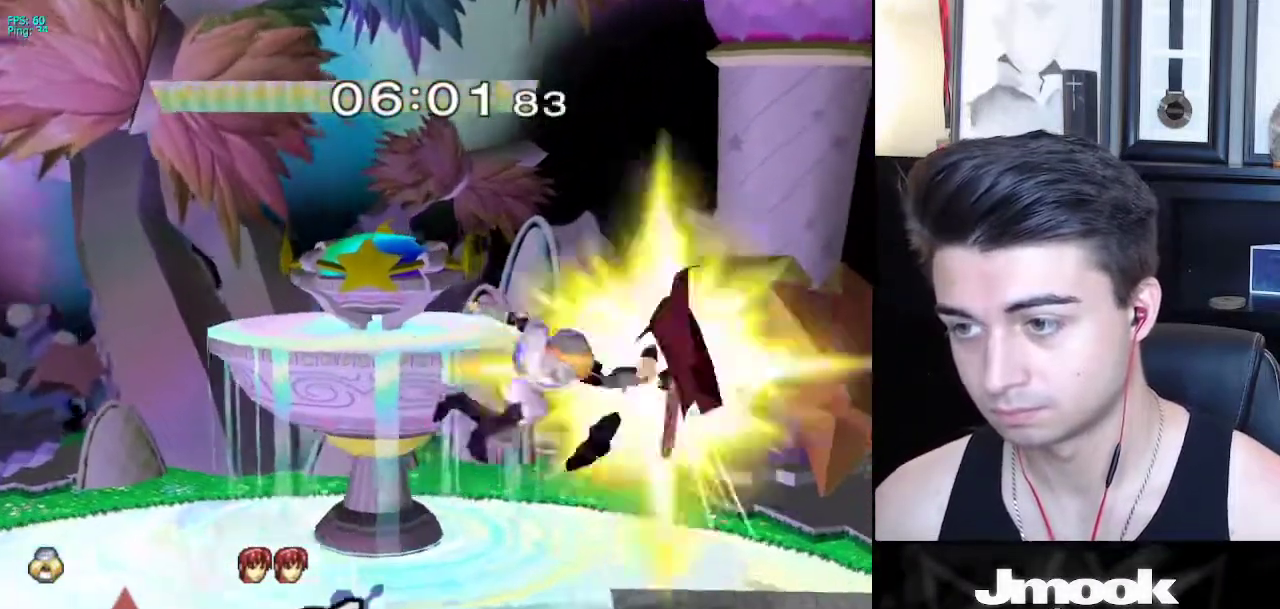
{"buttons": [], "left_stick": "left", "right_stick": "center", "events": [[467, "left_stick", "left"]]}
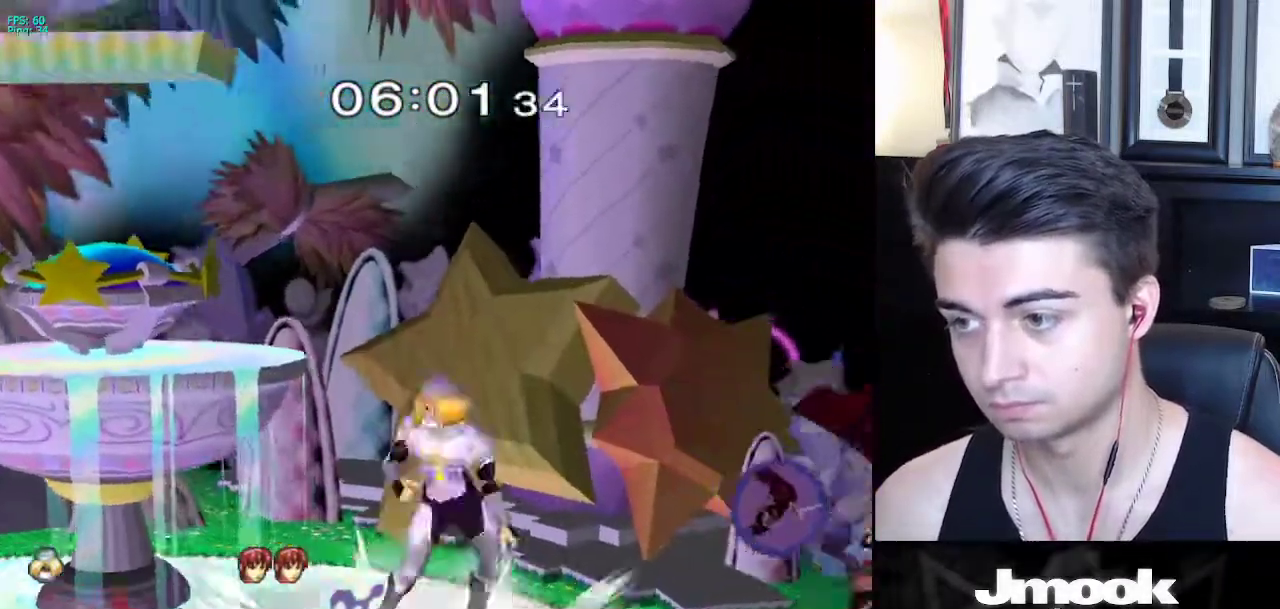
{"buttons": [], "left_stick": "center", "right_stick": "center", "events": [[100, "left_stick", "center"], [133, "X", "down"], [150, "X", "up"], [150, "left_stick", "right"], [250, "left_stick", "center"]]}
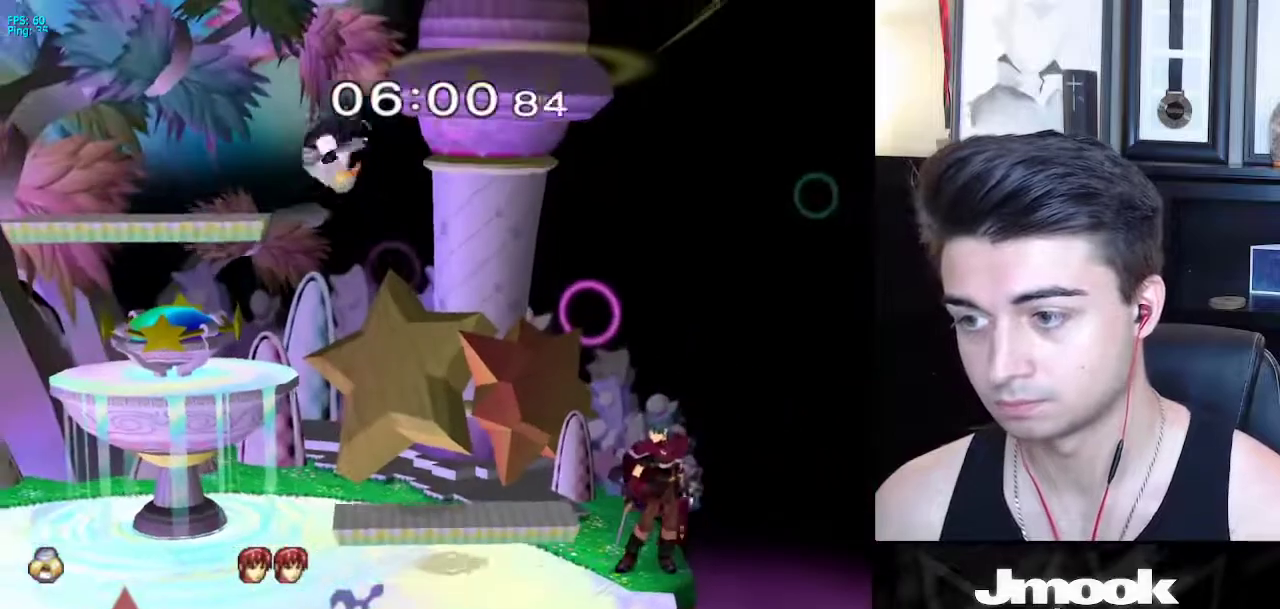
{"buttons": ["L1"], "left_stick": "right", "right_stick": "center", "events": [[33, "left_stick", "right"], [150, "left_stick", "down-right"], [233, "right_stick", "right"], [267, "left_stick", "right"], [300, "L1", "down"], [400, "right_stick", "center"]]}
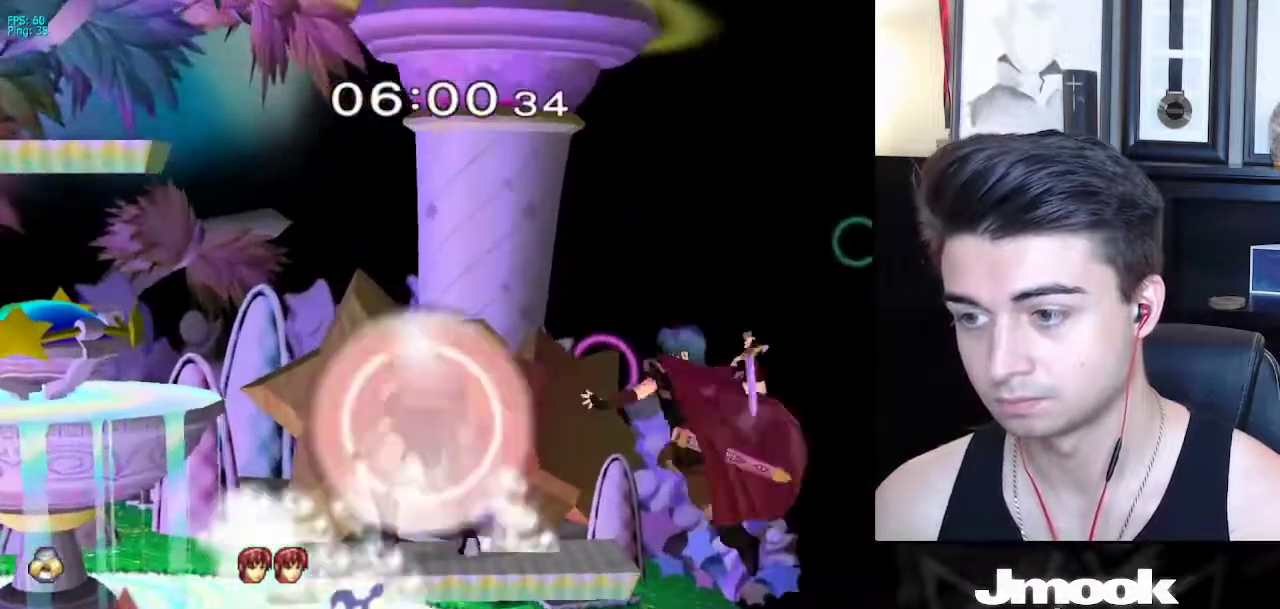
{"buttons": ["L1"], "left_stick": "down-left", "right_stick": "center", "events": [[317, "right_stick", "right"], [383, "L1", "up"], [383, "left_stick", "left"], [400, "right_stick", "center"], [483, "L1", "down"], [483, "left_stick", "down-left"]]}
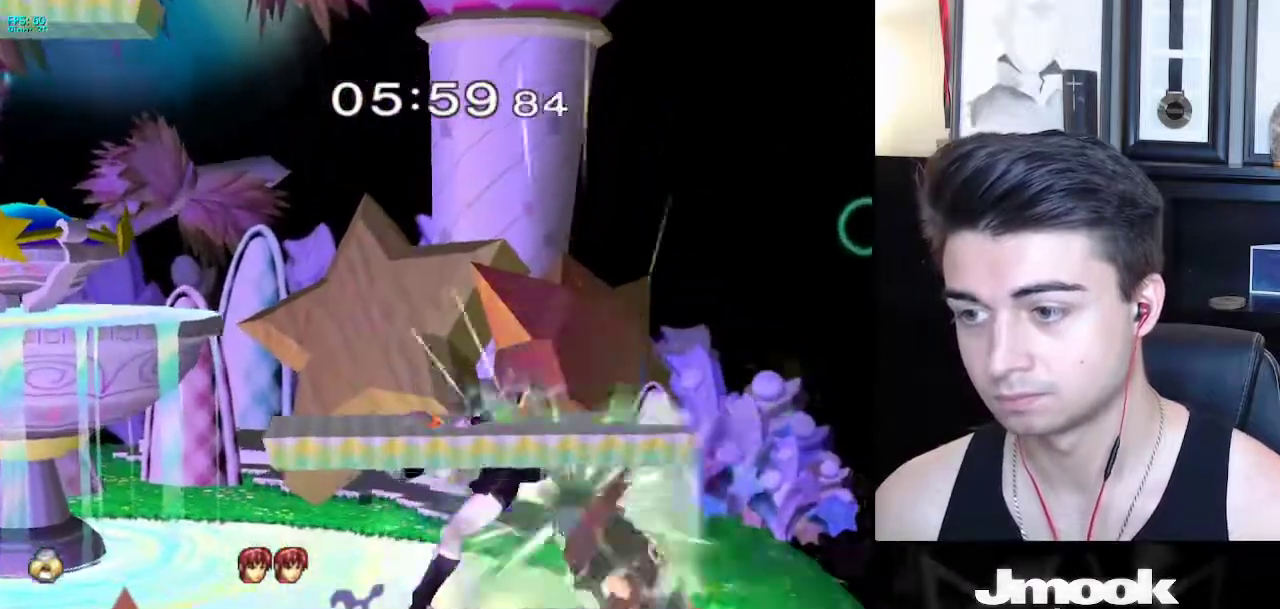
{"buttons": [], "left_stick": "down-right", "right_stick": "center", "events": [[67, "left_stick", "center"], [83, "L1", "up"], [150, "left_stick", "down"], [433, "left_stick", "down-right"]]}
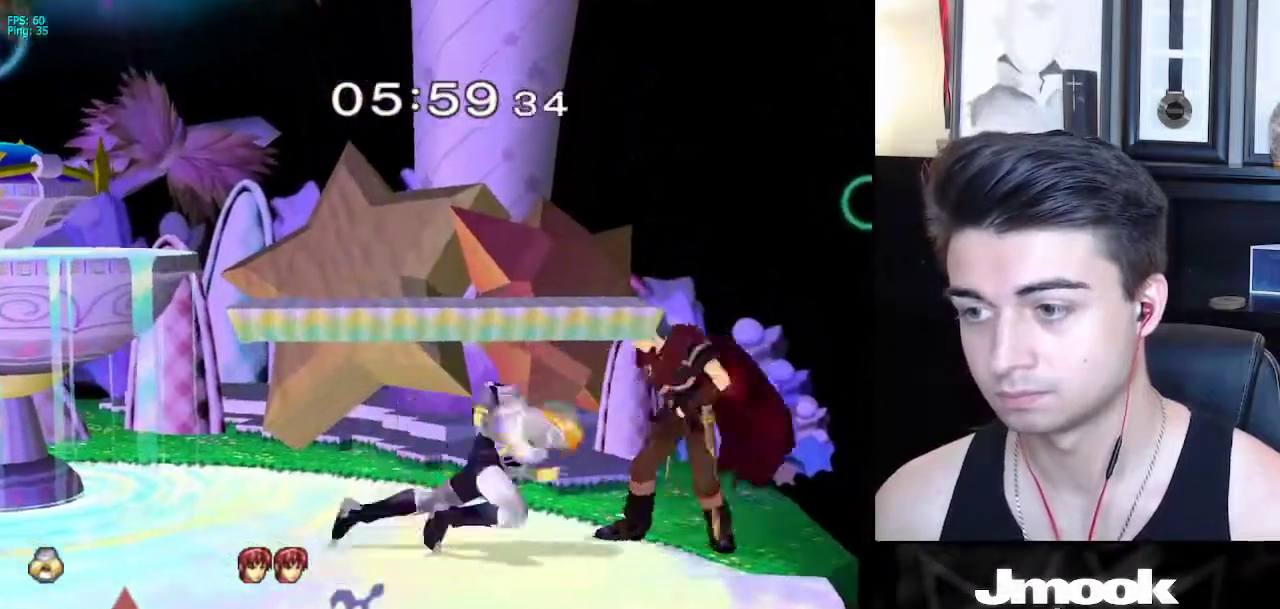
{"buttons": [], "left_stick": "center", "right_stick": "center", "events": [[33, "A", "down"], [83, "left_stick", "down"], [133, "A", "up"], [417, "left_stick", "center"]]}
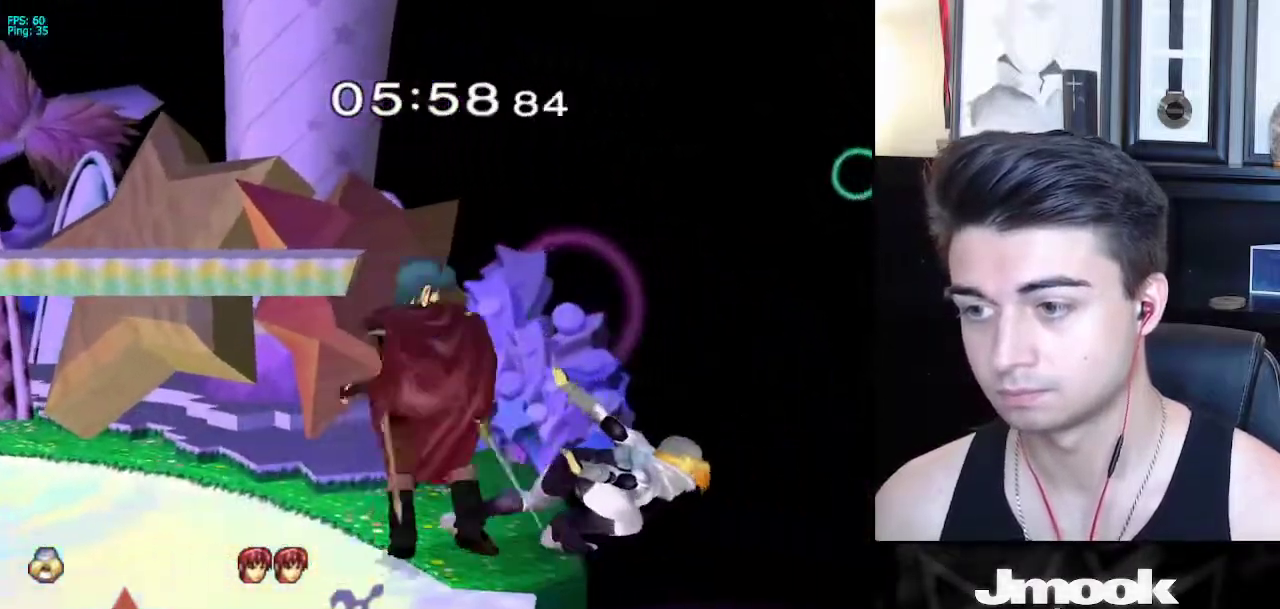
{"buttons": [], "left_stick": "down", "right_stick": "center", "events": [[67, "left_stick", "down"], [100, "L1", "down"], [267, "L1", "up"]]}
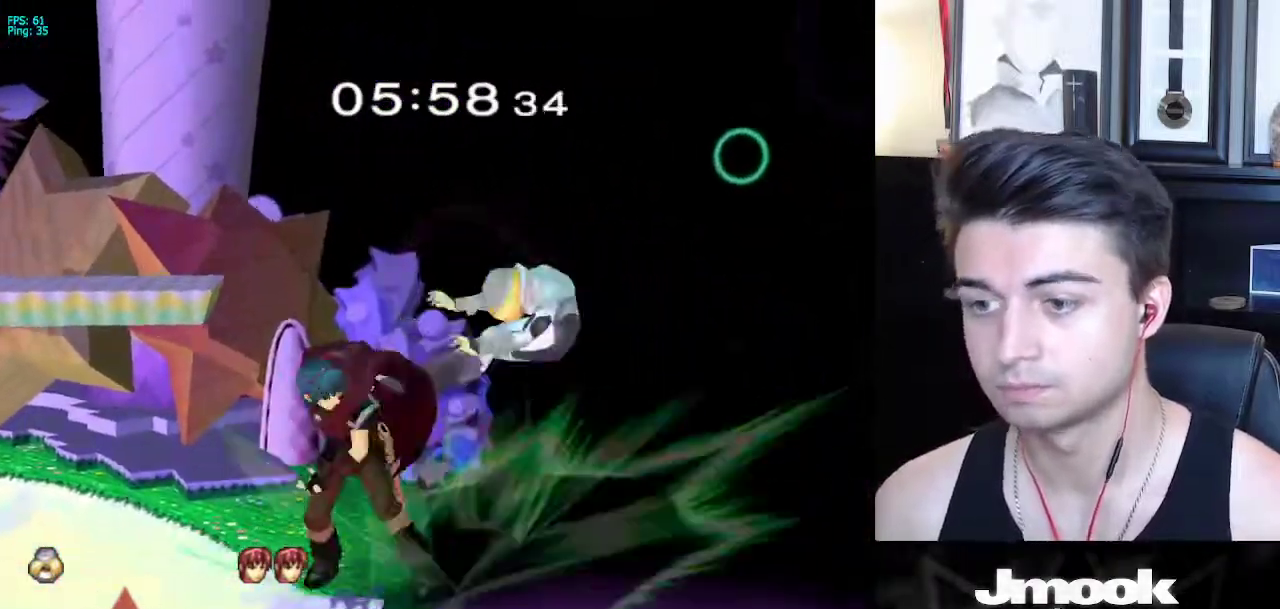
{"buttons": [], "left_stick": "left", "right_stick": "center", "events": [[150, "left_stick", "left"]]}
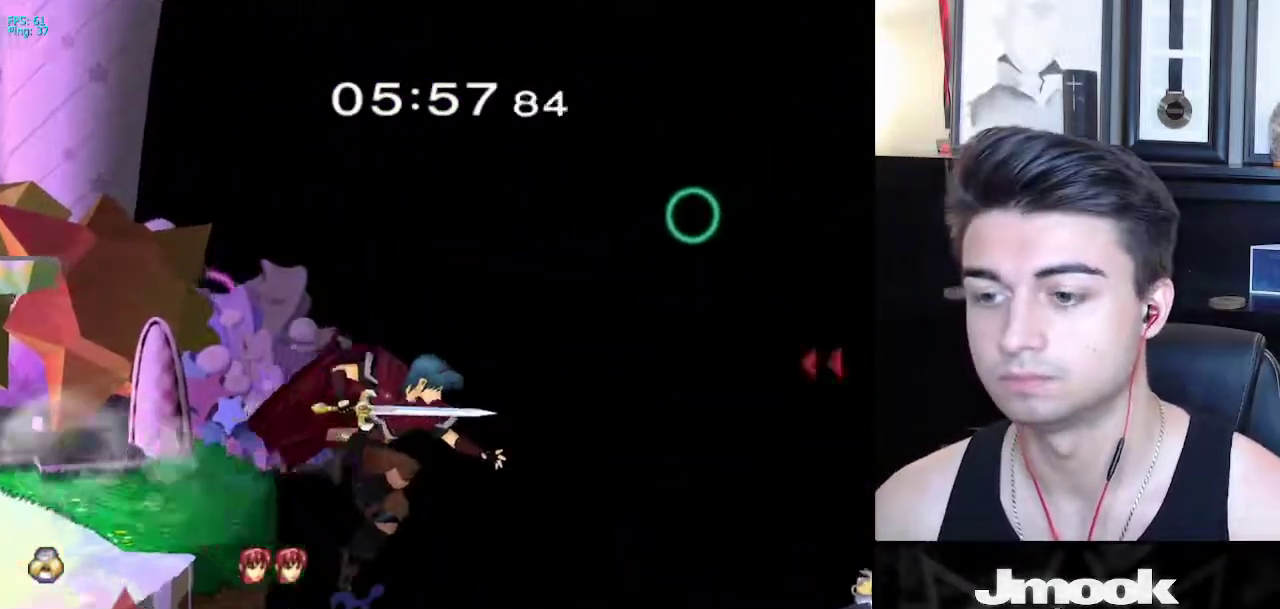
{"buttons": ["B", "X"], "left_stick": "left", "right_stick": "center", "events": [[183, "left_stick", "up-left"], [200, "X", "down"], [217, "B", "down"], [400, "left_stick", "left"]]}
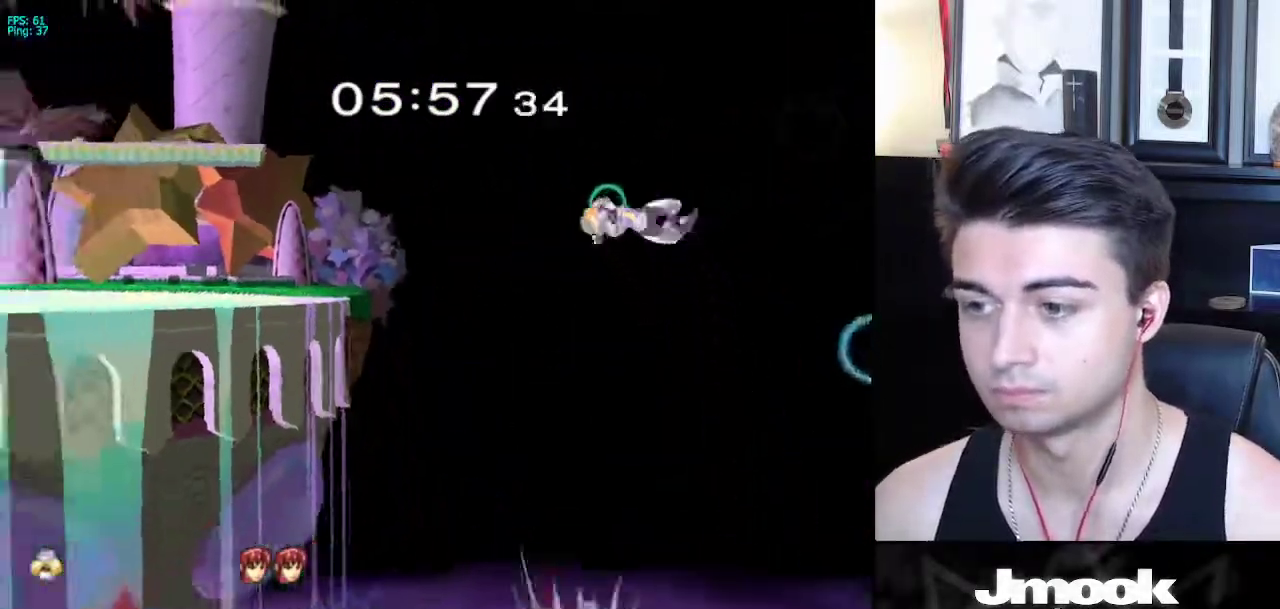
{"buttons": ["B"], "left_stick": "left", "right_stick": "center", "events": [[83, "X", "up"]]}
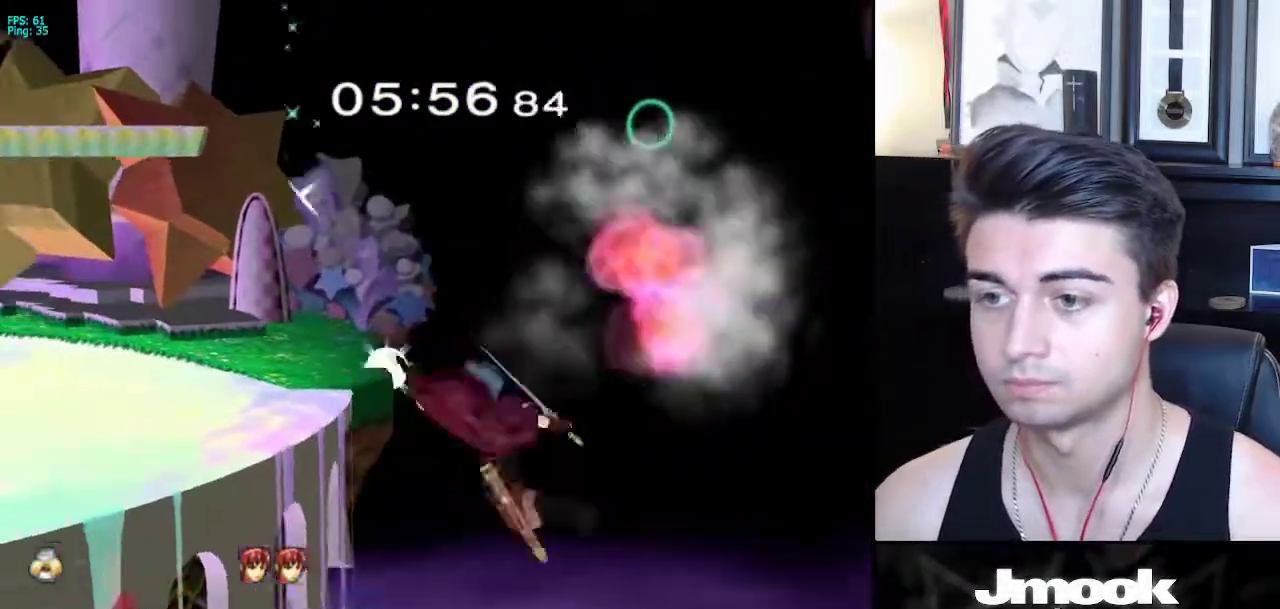
{"buttons": [], "left_stick": "center", "right_stick": "left", "events": [[33, "B", "up"], [283, "left_stick", "center"], [483, "right_stick", "left"]]}
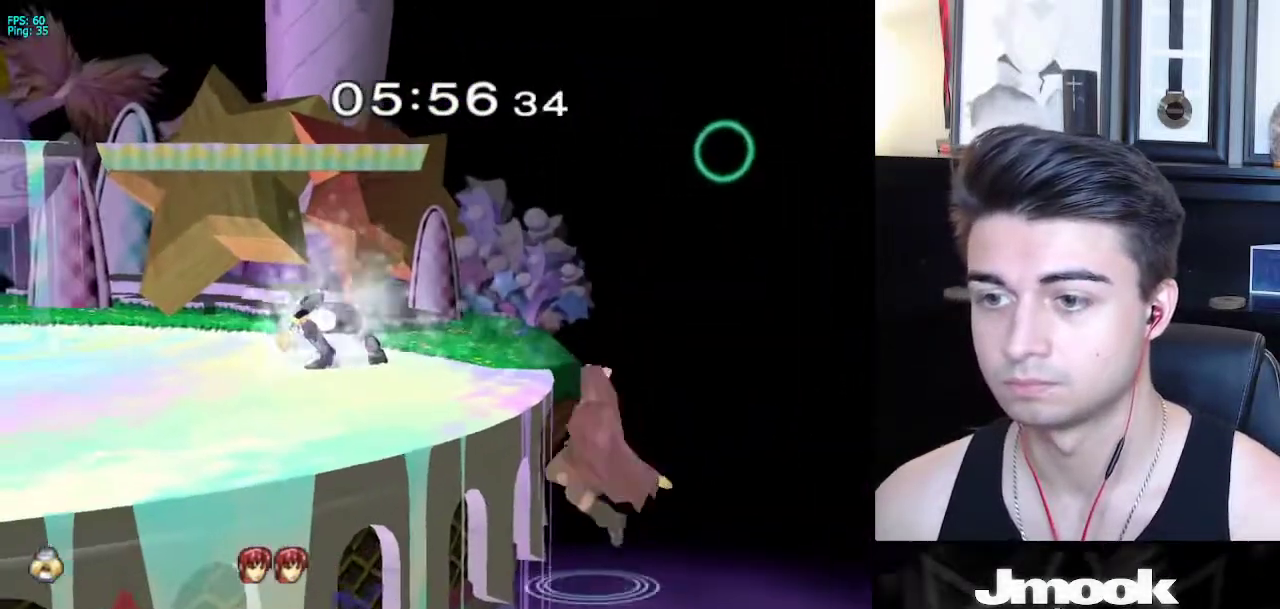
{"buttons": [], "left_stick": "up-left", "right_stick": "left", "events": [[233, "left_stick", "down"], [350, "left_stick", "left"], [417, "left_stick", "up-left"]]}
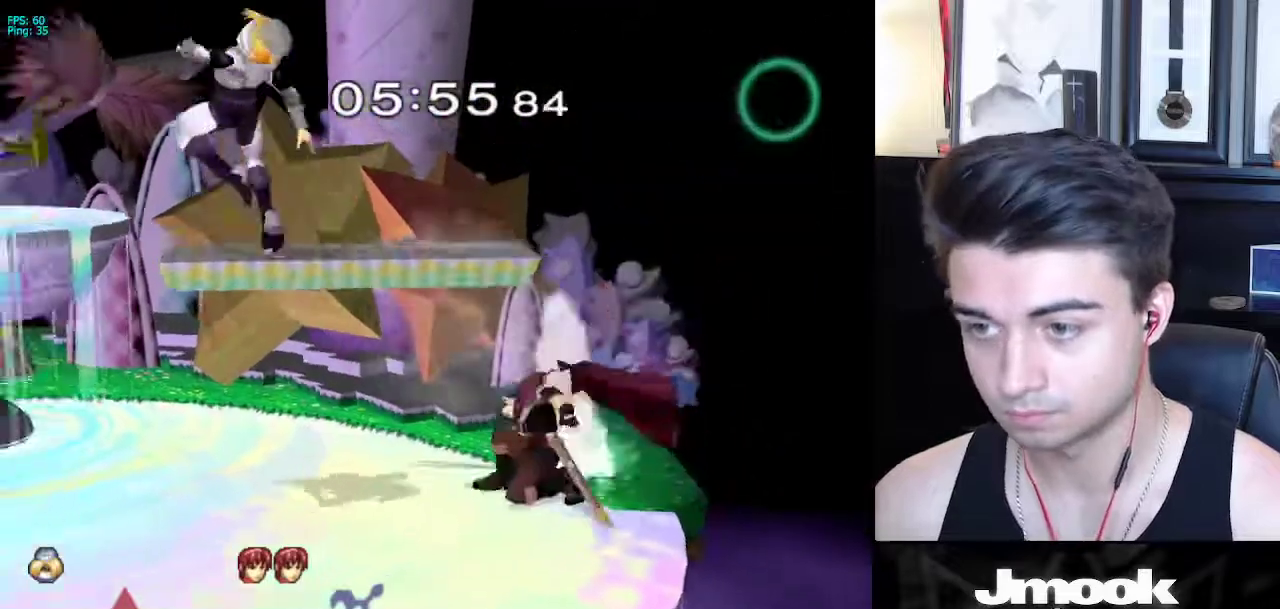
{"buttons": ["R1"], "left_stick": "center", "right_stick": "center", "events": [[217, "right_stick", "center"], [350, "left_stick", "center"], [367, "R1", "down"]]}
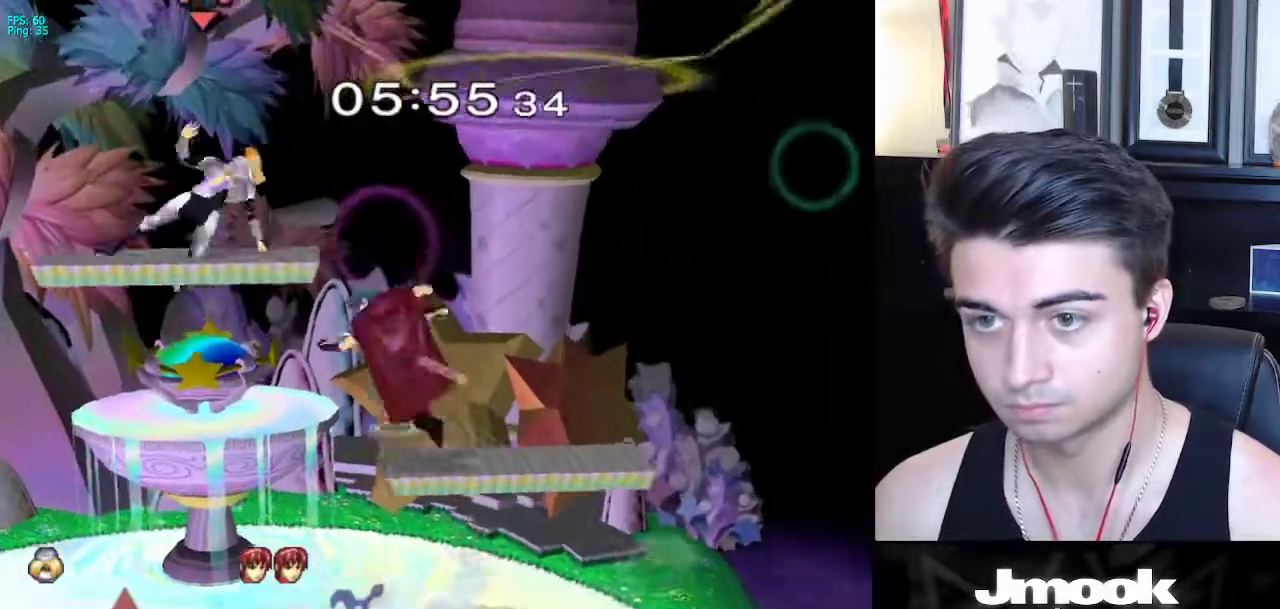
{"buttons": [], "left_stick": "right", "right_stick": "down", "events": [[83, "R1", "up"], [117, "left_stick", "up"], [133, "right_stick", "down"], [217, "left_stick", "right"]]}
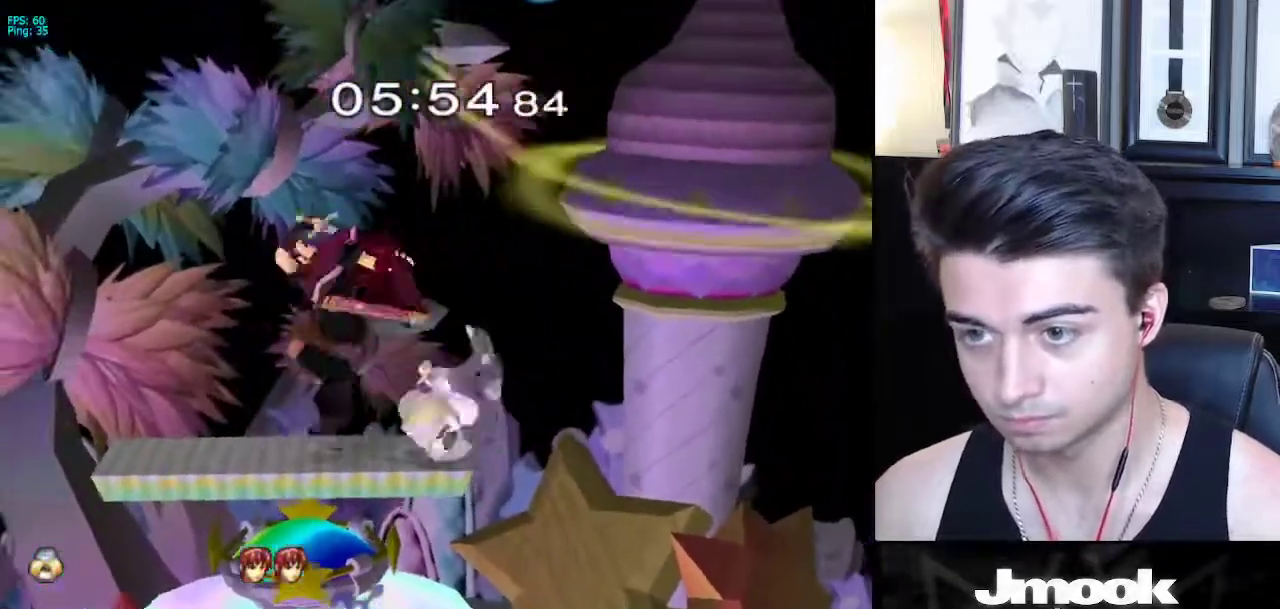
{"buttons": [], "left_stick": "down", "right_stick": "center", "events": [[367, "right_stick", "center"], [383, "left_stick", "down"]]}
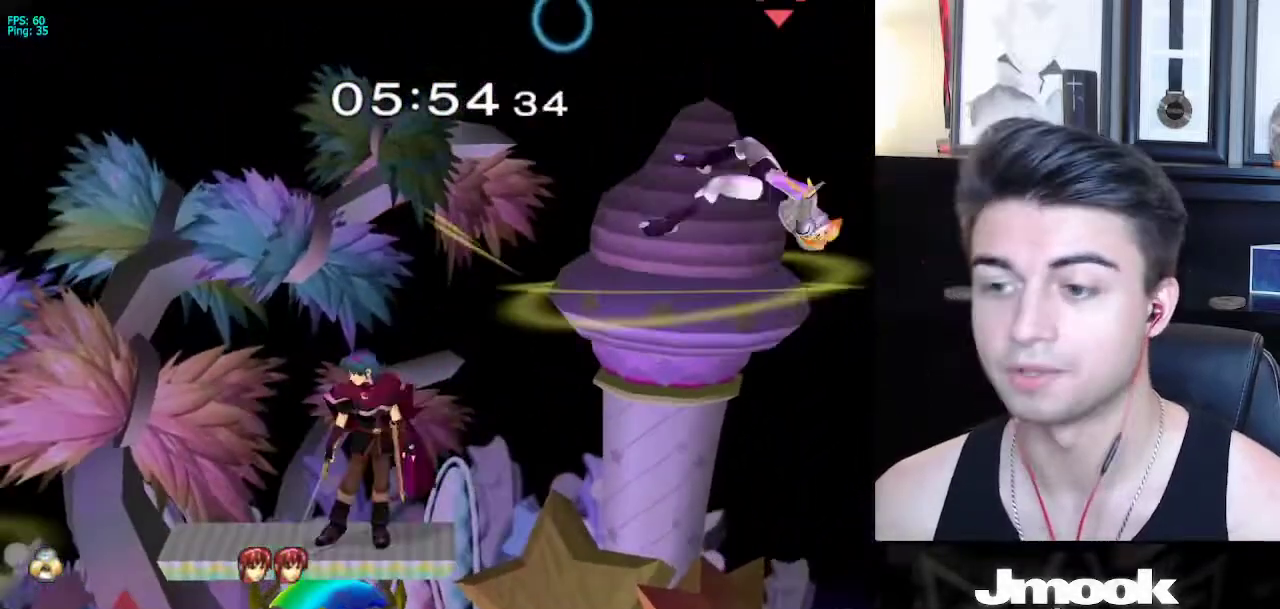
{"buttons": [], "left_stick": "right", "right_stick": "center", "events": [[67, "left_stick", "center"], [250, "left_stick", "right"]]}
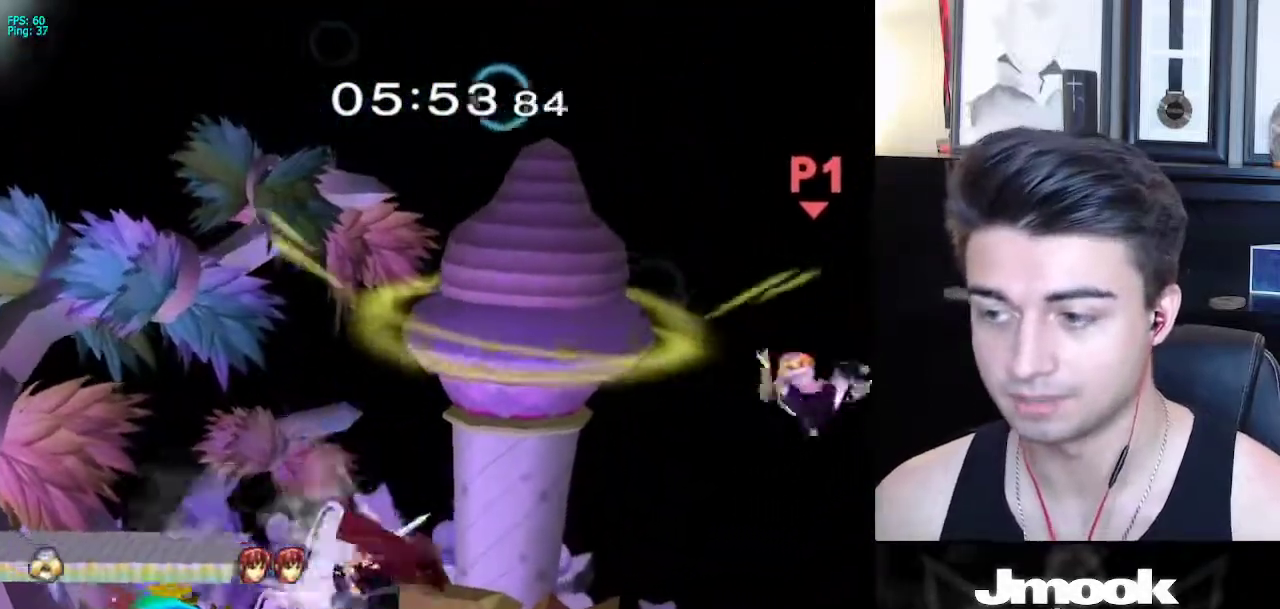
{"buttons": [], "left_stick": "up", "right_stick": "center", "events": [[233, "left_stick", "down"], [450, "left_stick", "center"], [500, "left_stick", "up"]]}
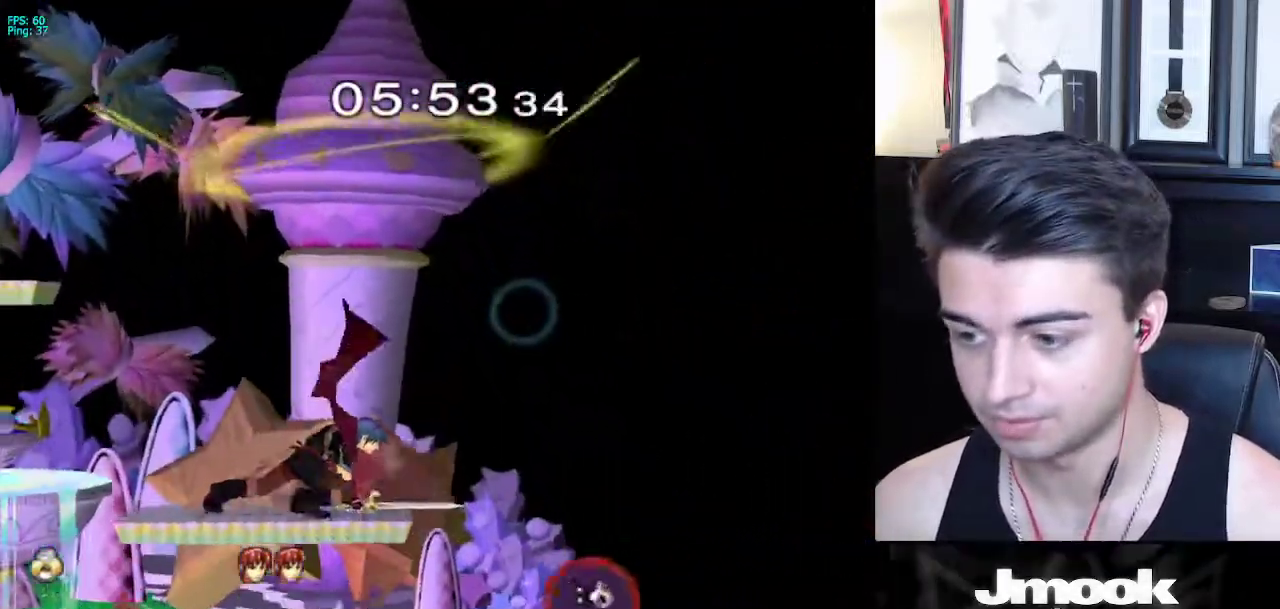
{"buttons": ["B"], "left_stick": "down-left", "right_stick": "center", "events": [[67, "B", "down"], [200, "left_stick", "center"], [333, "left_stick", "down"], [433, "left_stick", "down-left"]]}
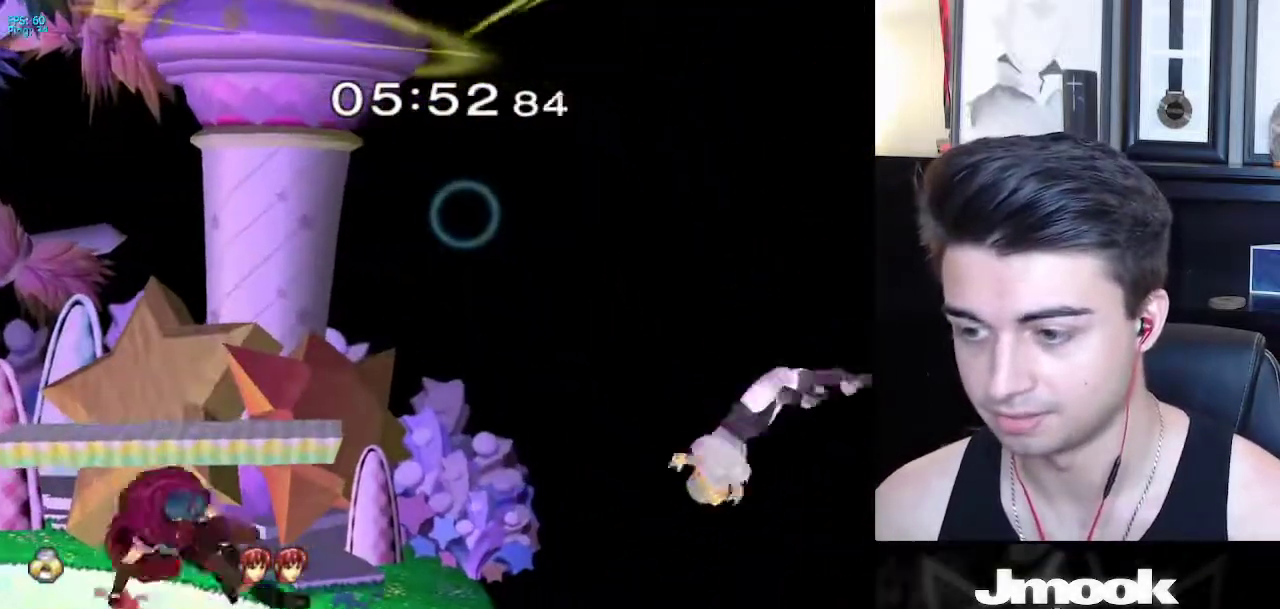
{"buttons": [], "left_stick": "down-left", "right_stick": "center", "events": [[233, "B", "up"], [283, "left_stick", "center"], [500, "left_stick", "down-left"]]}
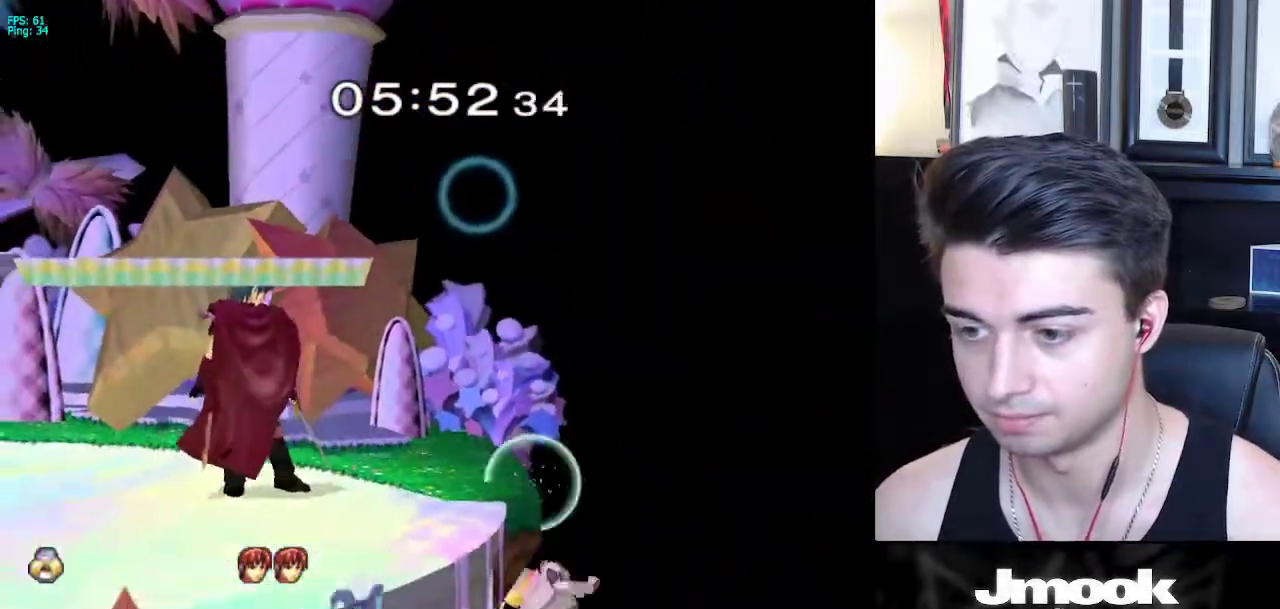
{"buttons": ["A"], "left_stick": "down-left", "right_stick": "center", "events": [[17, "X", "down"], [133, "R1", "down"], [200, "X", "up"], [300, "R1", "up"], [350, "A", "down"], [433, "A", "up"], [500, "A", "down"]]}
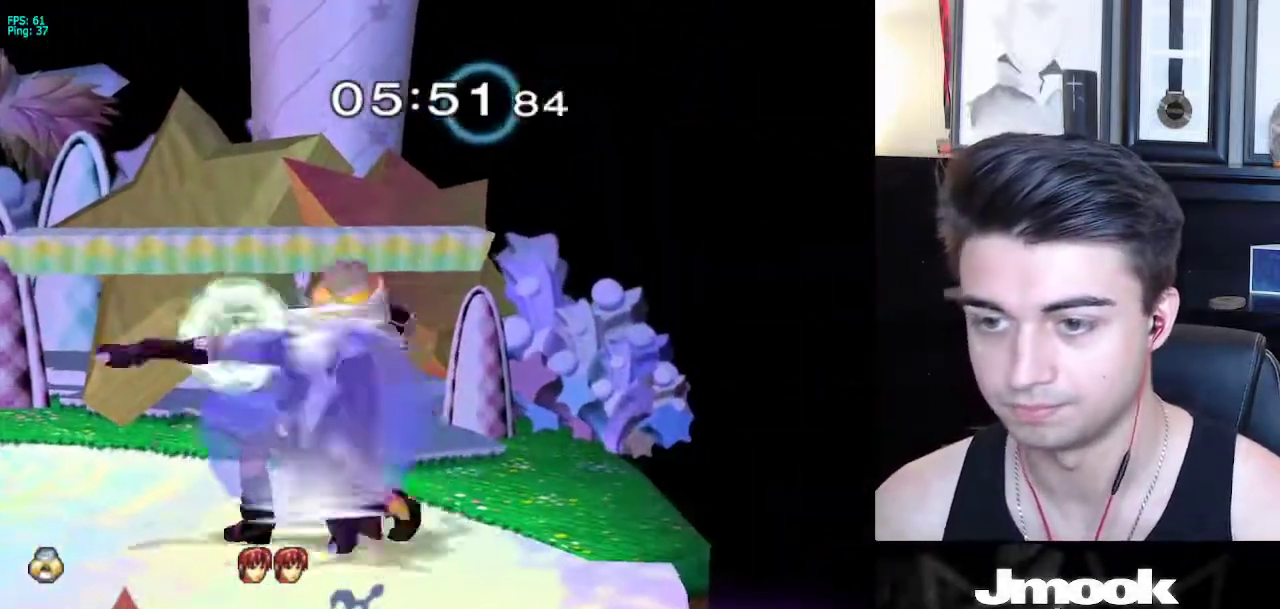
{"buttons": ["R1"], "left_stick": "down-right", "right_stick": "down", "events": [[67, "left_stick", "down"], [83, "A", "up"], [200, "right_stick", "down"], [250, "R1", "down"], [300, "left_stick", "down-right"]]}
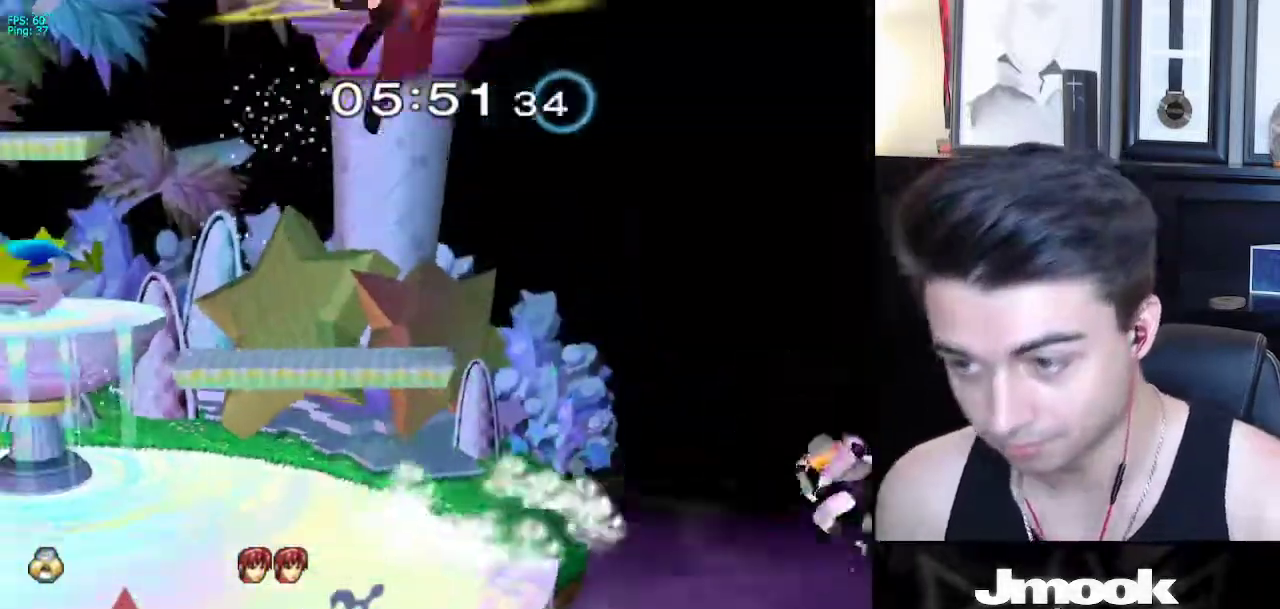
{"buttons": [], "left_stick": "down", "right_stick": "center", "events": [[50, "R1", "up"], [133, "left_stick", "center"], [267, "left_stick", "down"], [417, "right_stick", "center"]]}
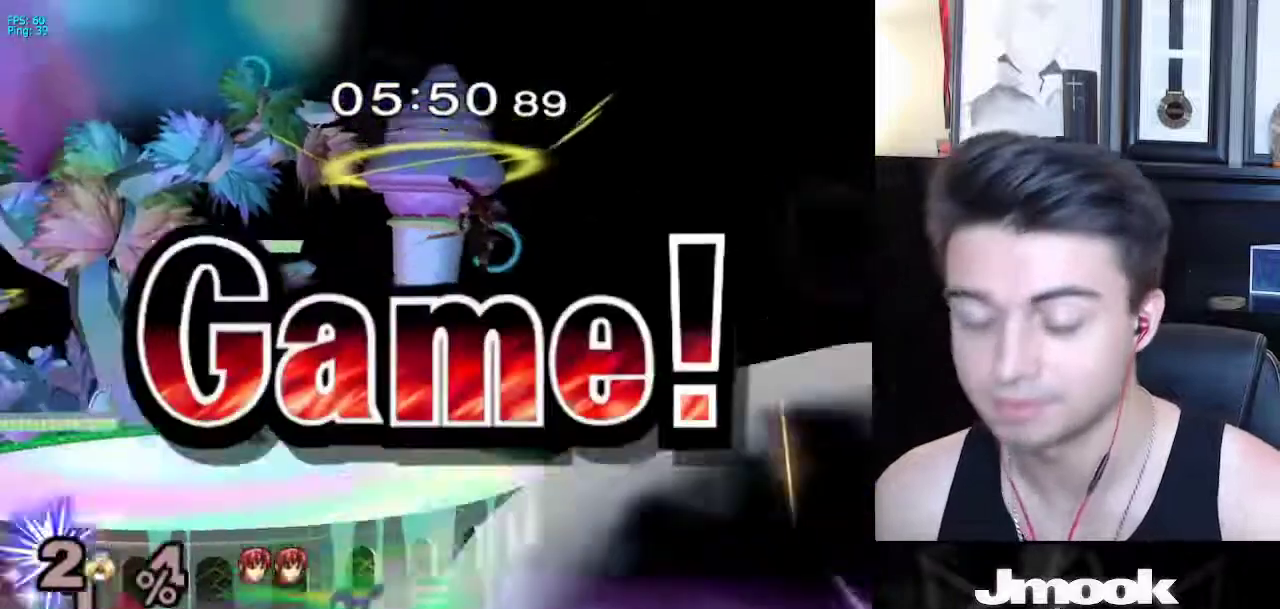
{"buttons": [], "left_stick": "center", "right_stick": "center", "events": [[133, "left_stick", "center"]]}